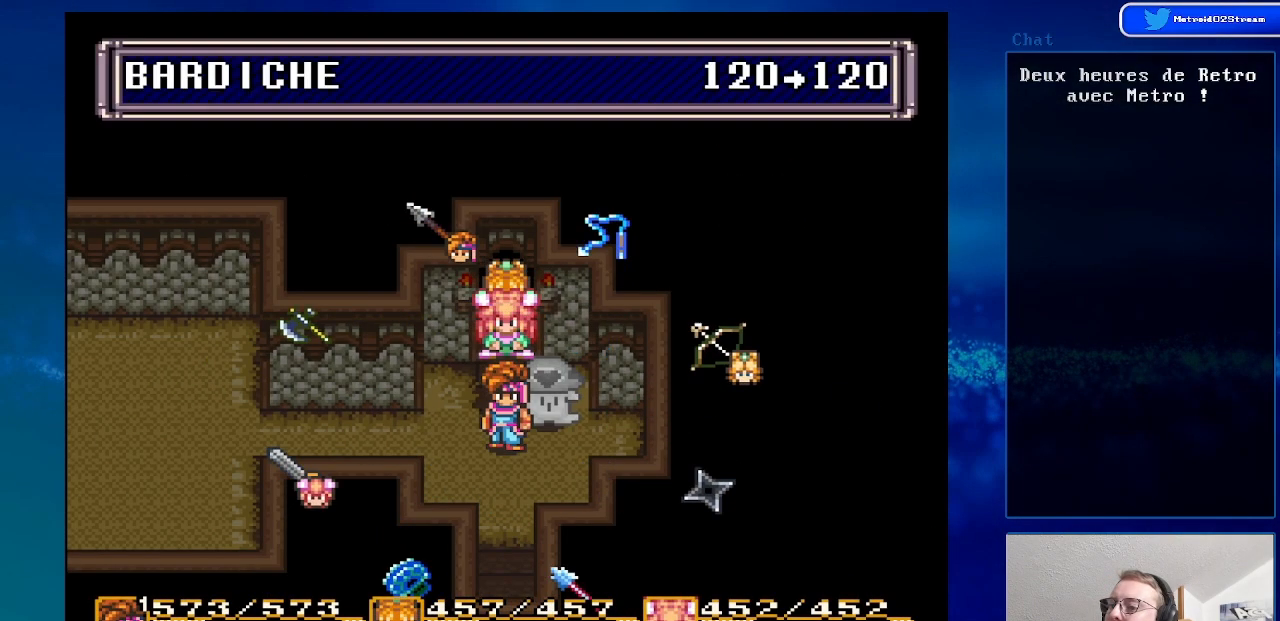
Gameplay with a controller (Nintendo layout); each line is a JSON object with the inputs held at the frame after it. "events" lists button and stick changes between this image and that frame as [ms after this image, input, new state], when the widget could be followed in between. Not read: L1 L3 R1 R3.
{"buttons": [], "events": [[50, "DPAD_UP", "up"]]}
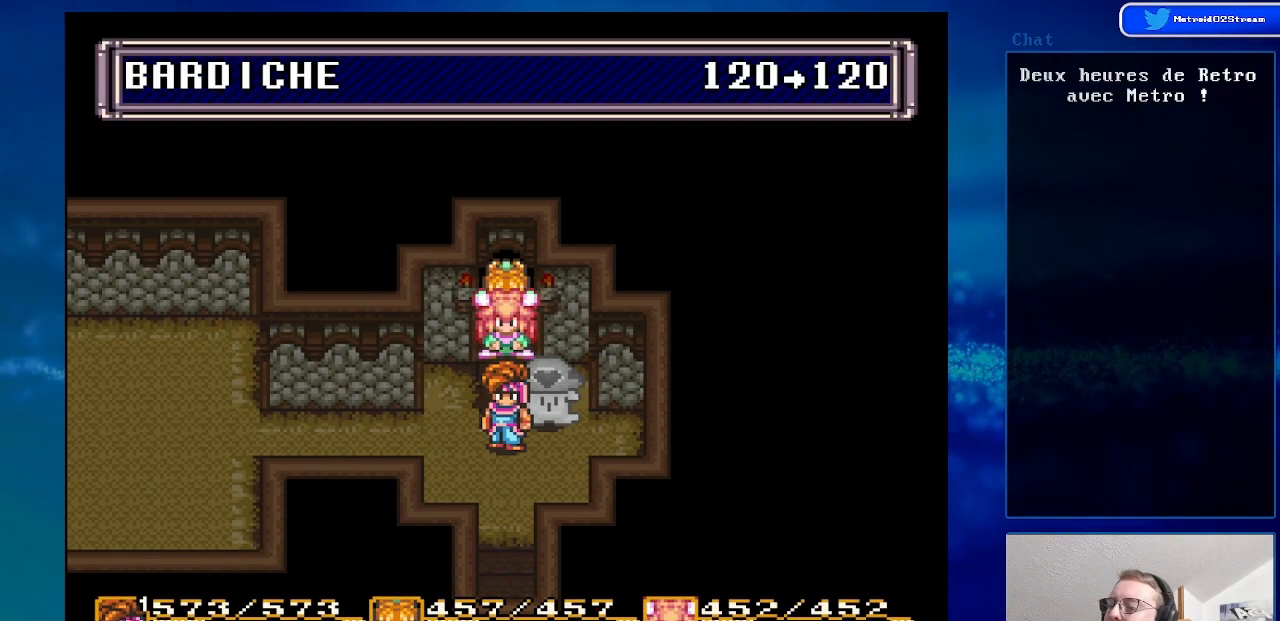
{"buttons": [], "events": []}
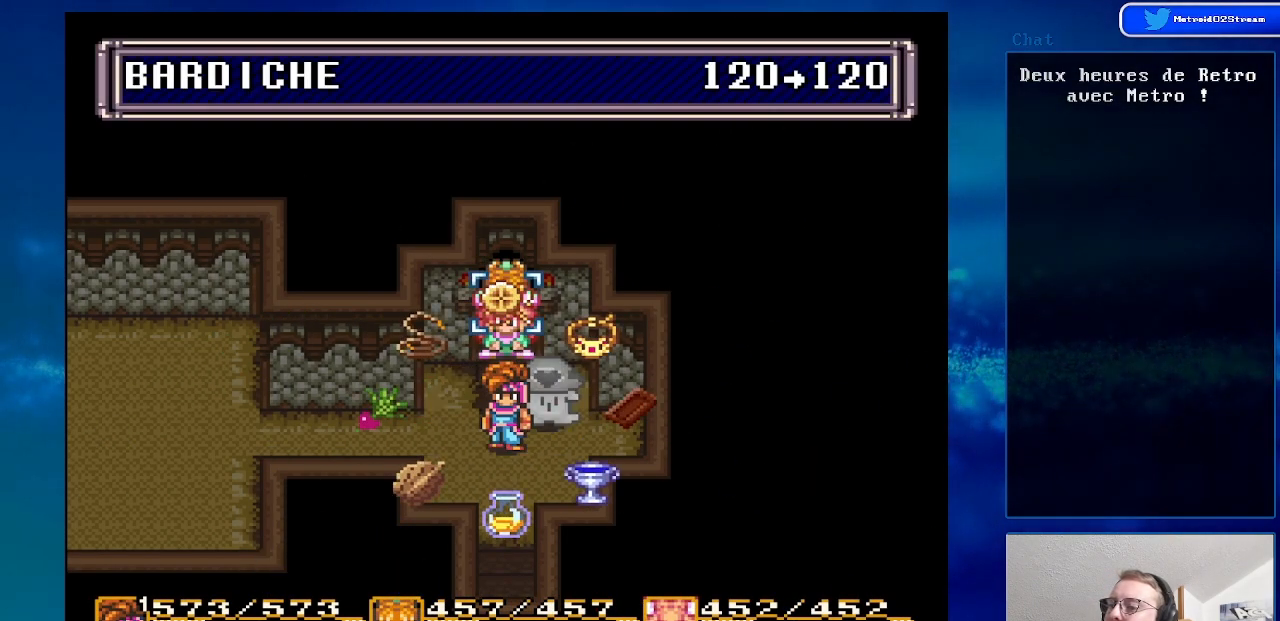
{"buttons": [], "events": [[200, "DPAD_DOWN", "down"], [333, "DPAD_DOWN", "up"]]}
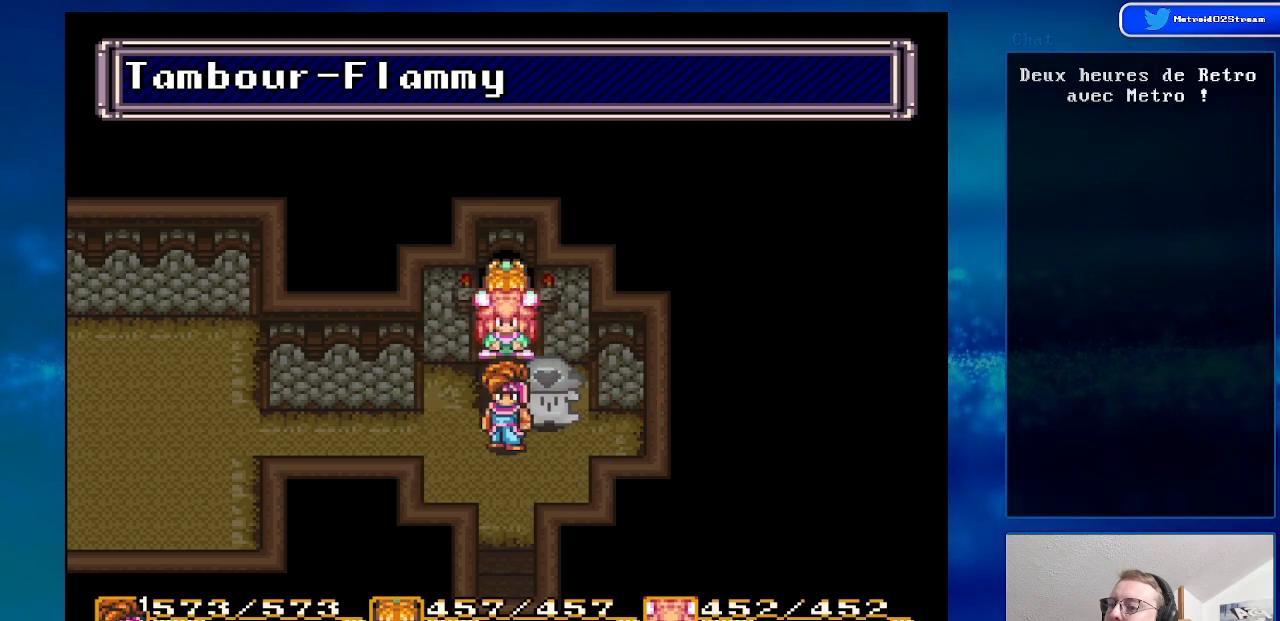
{"buttons": [], "events": []}
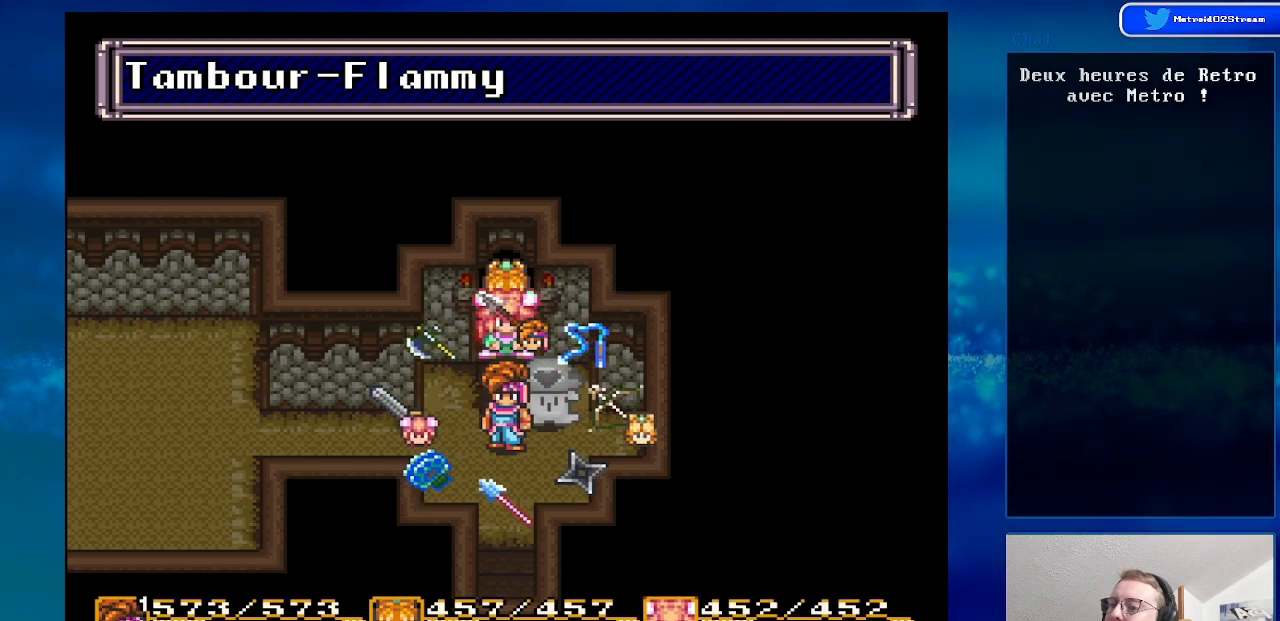
{"buttons": [], "events": [[200, "Y", "down"], [333, "Y", "up"]]}
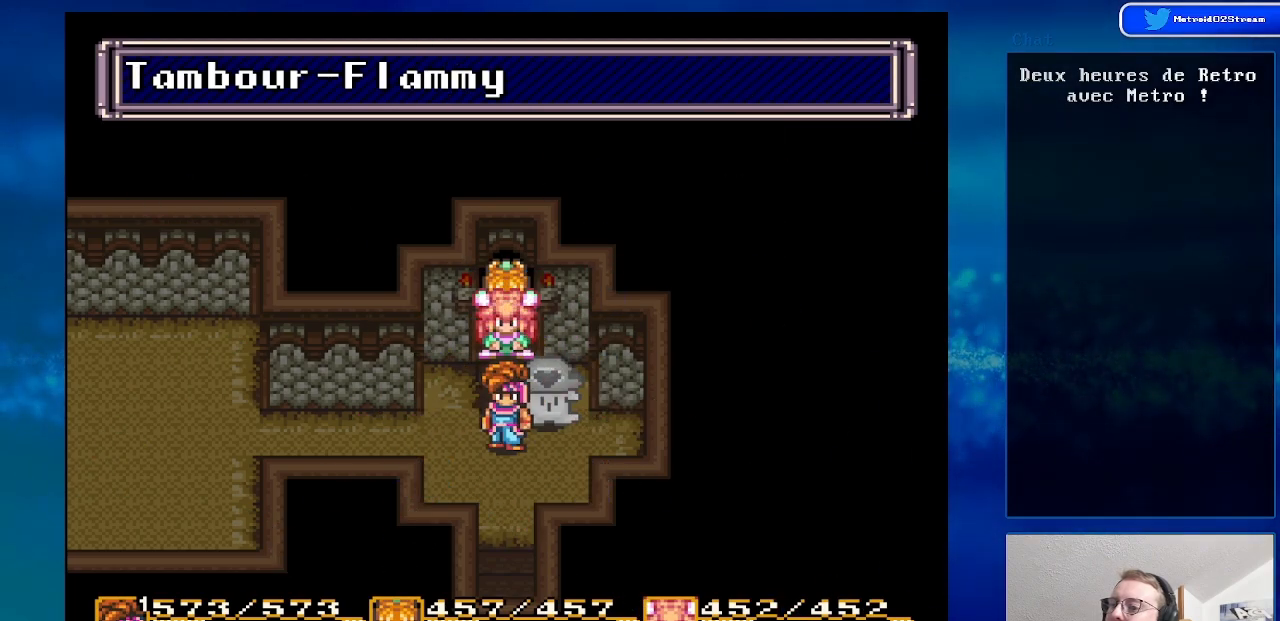
{"buttons": [], "events": []}
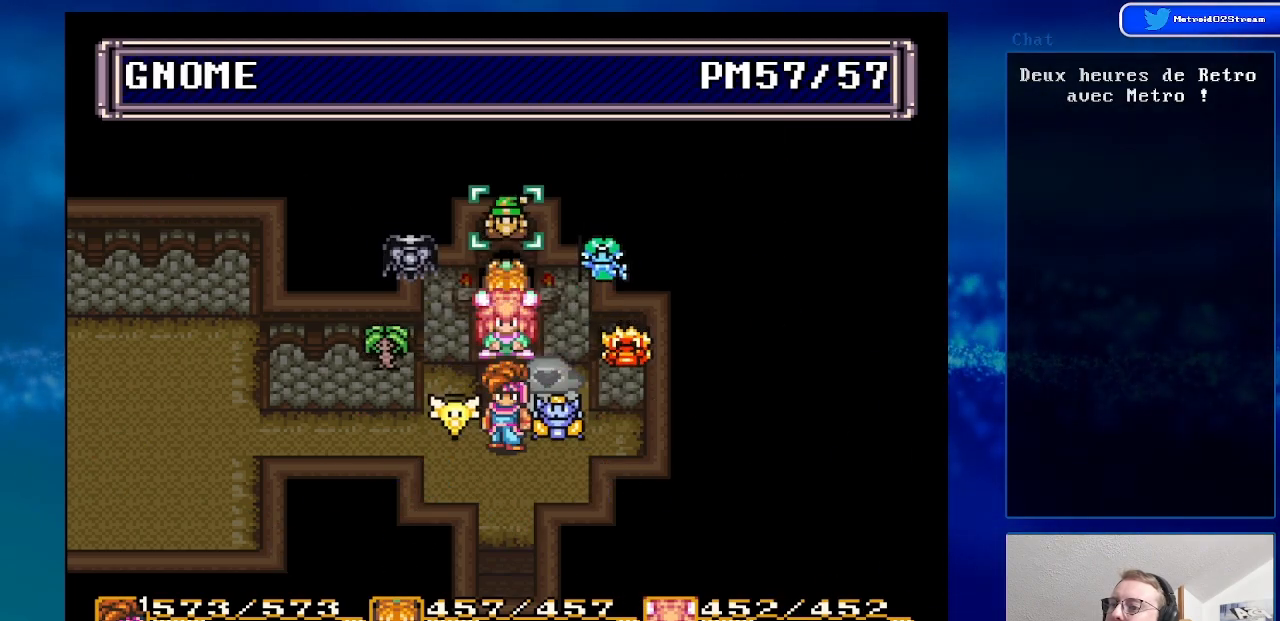
{"buttons": [], "events": []}
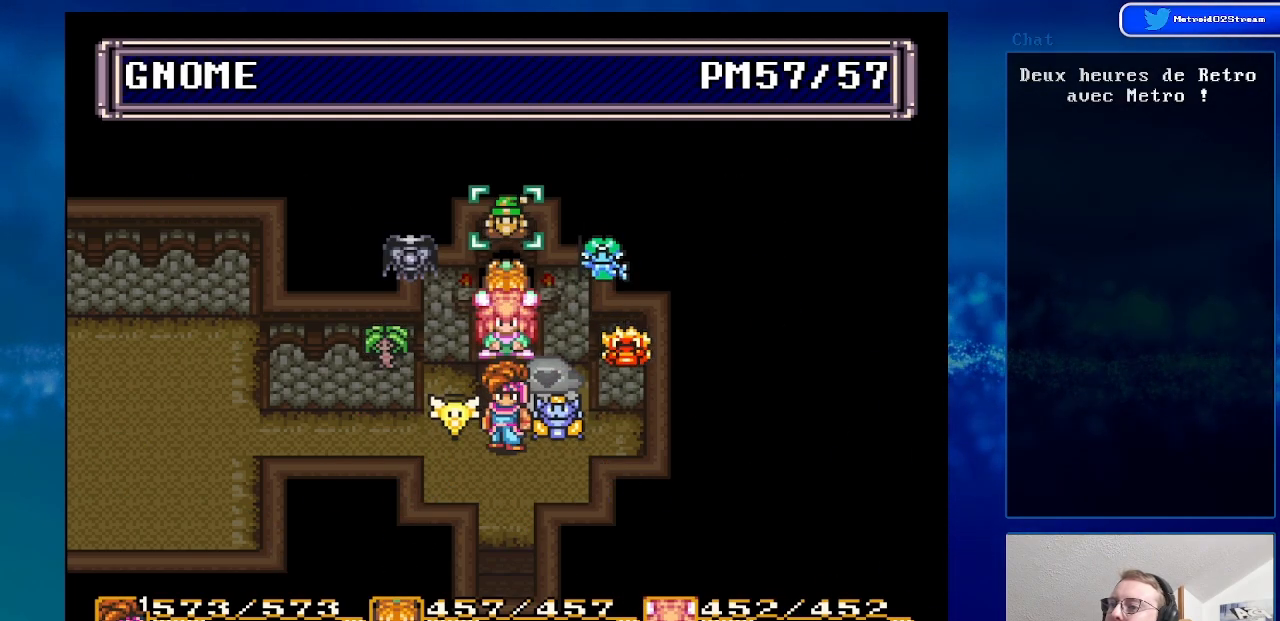
{"buttons": [], "events": [[267, "DPAD_UP", "down"], [467, "DPAD_UP", "up"]]}
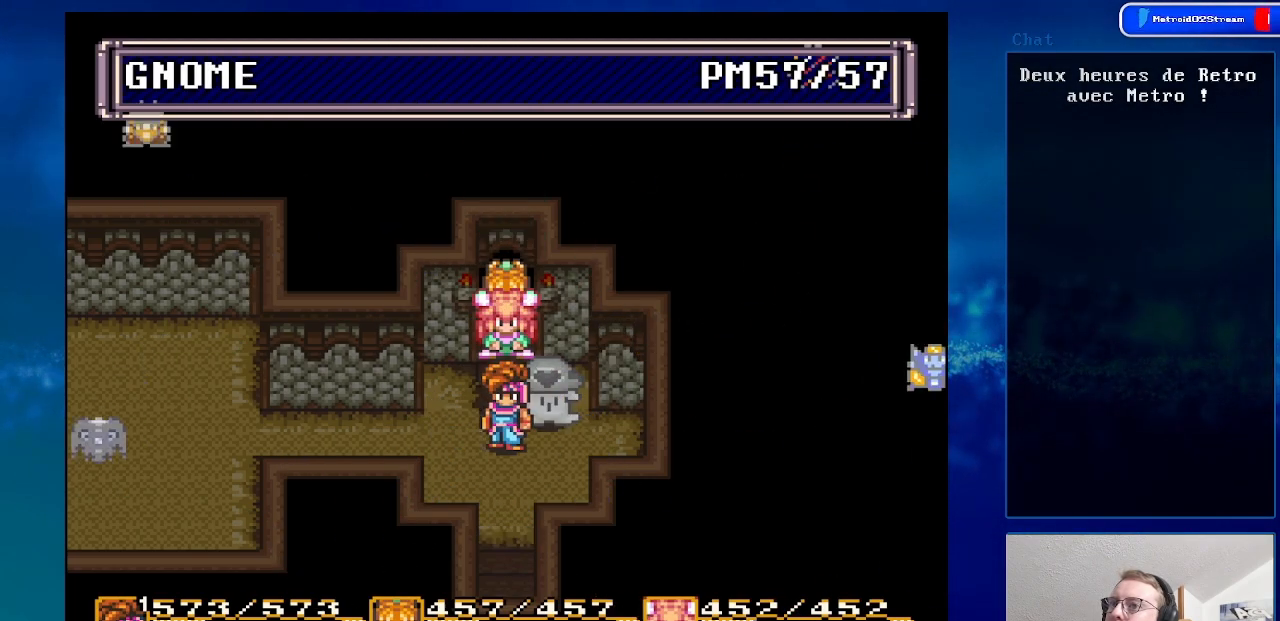
{"buttons": [], "events": []}
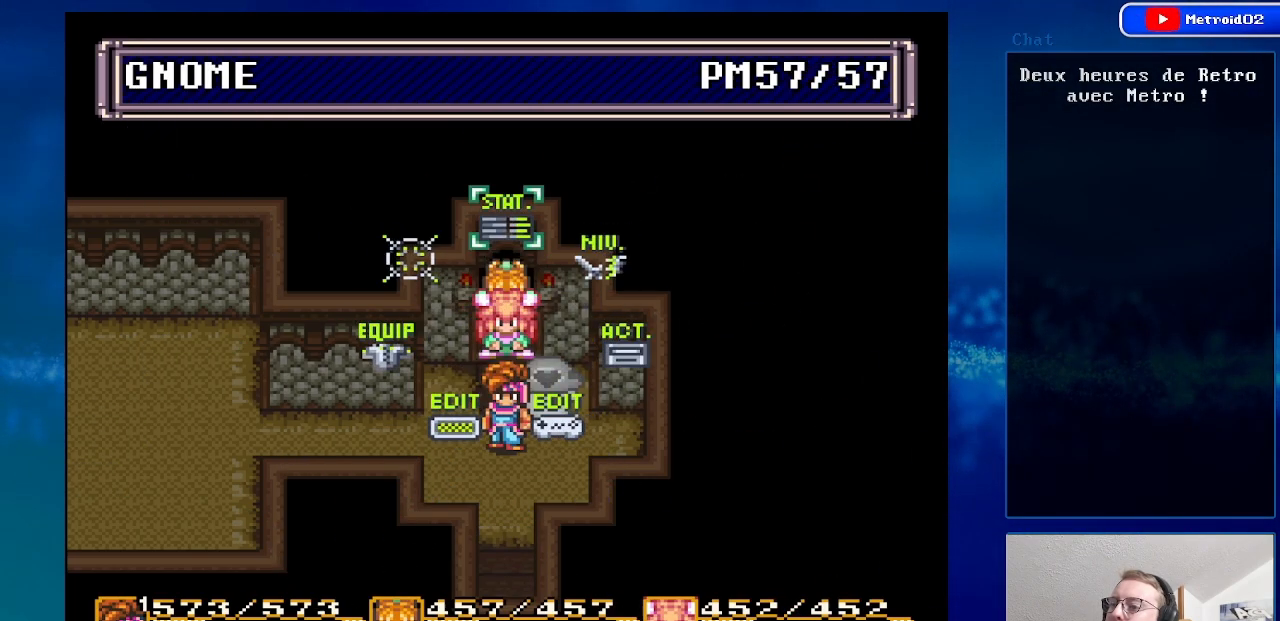
{"buttons": [], "events": []}
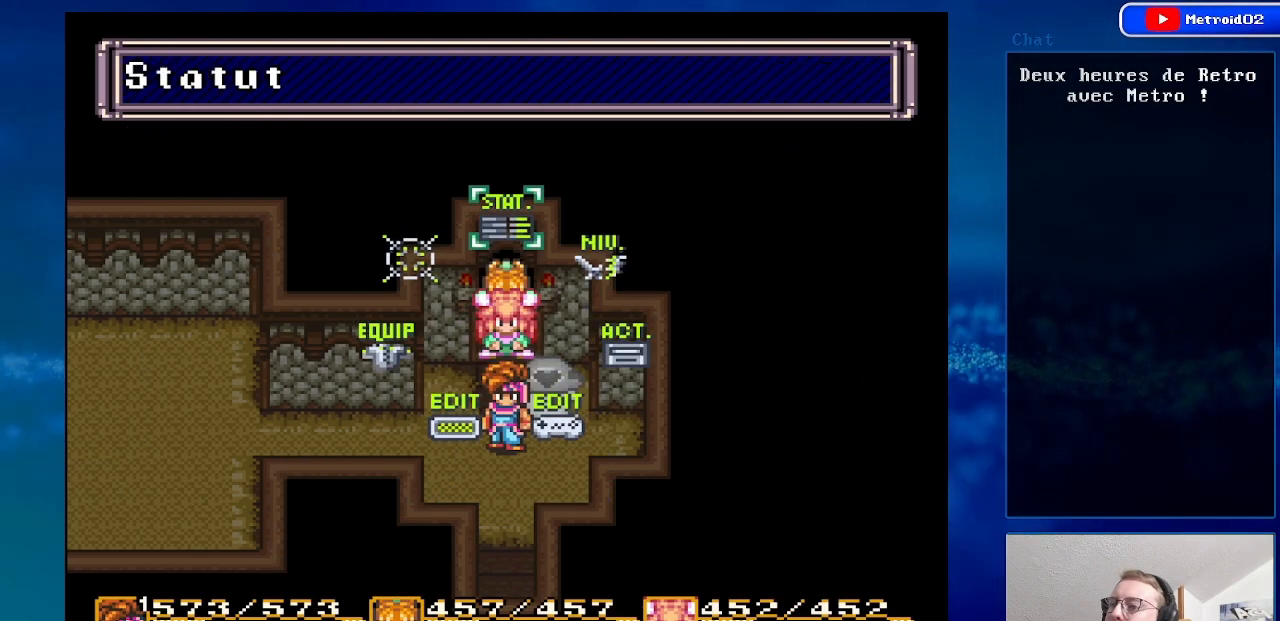
{"buttons": ["A"], "events": [[450, "A", "down"]]}
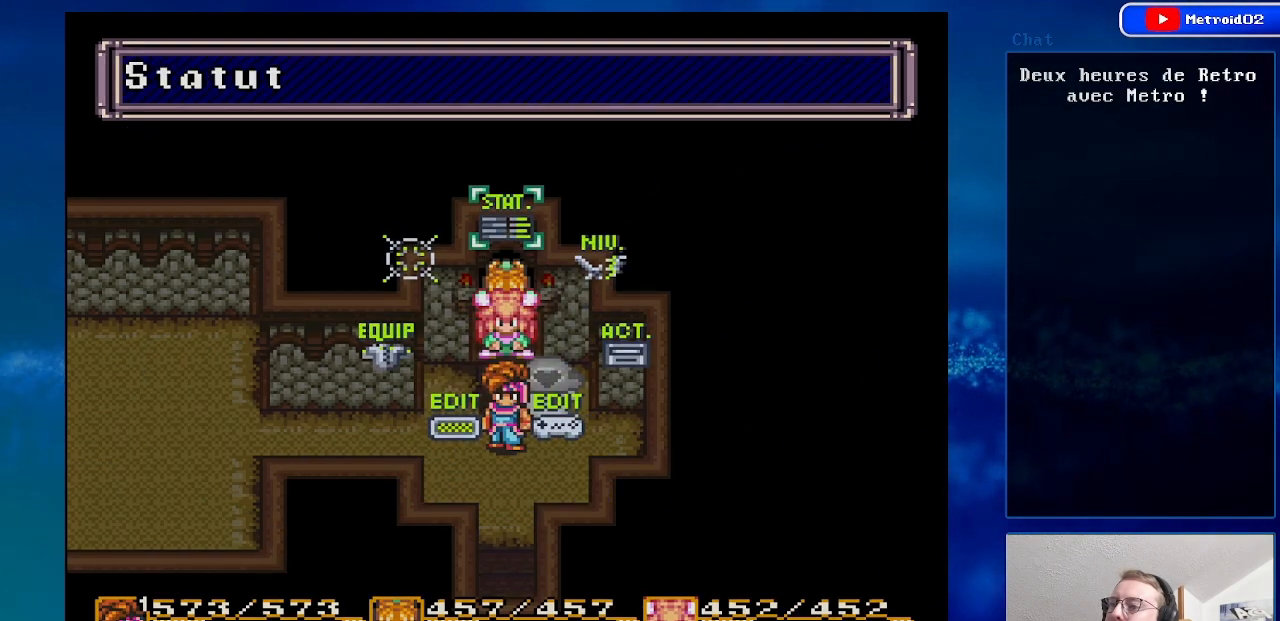
{"buttons": [], "events": [[100, "A", "up"]]}
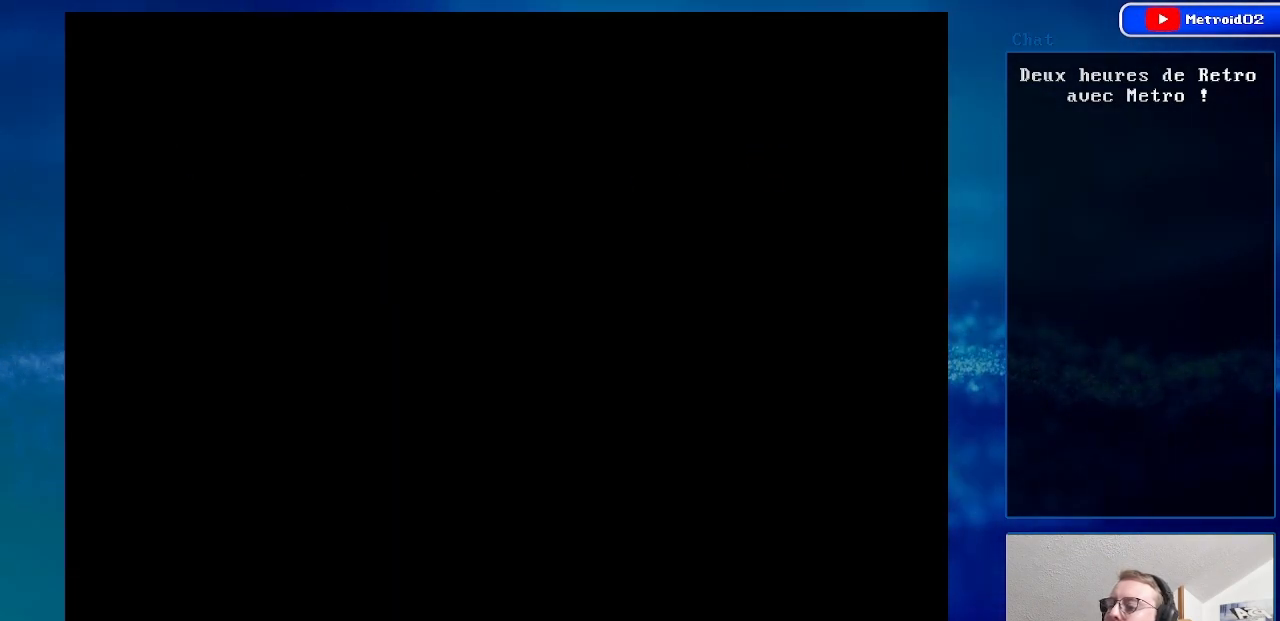
{"buttons": [], "events": []}
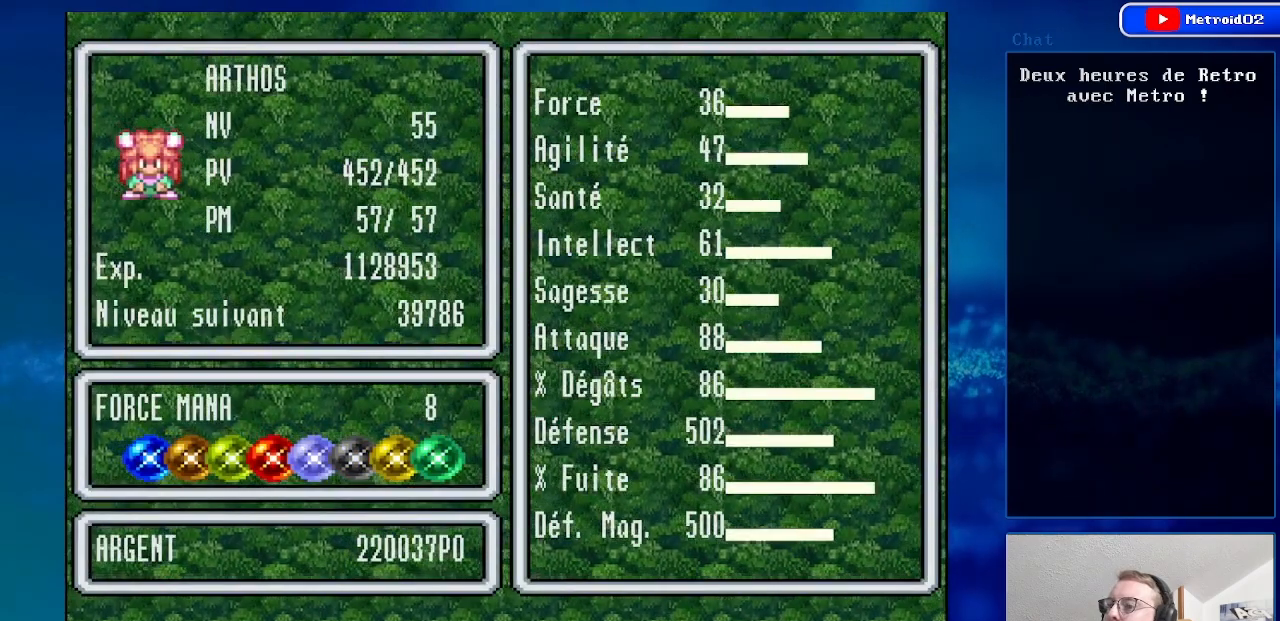
{"buttons": [], "events": []}
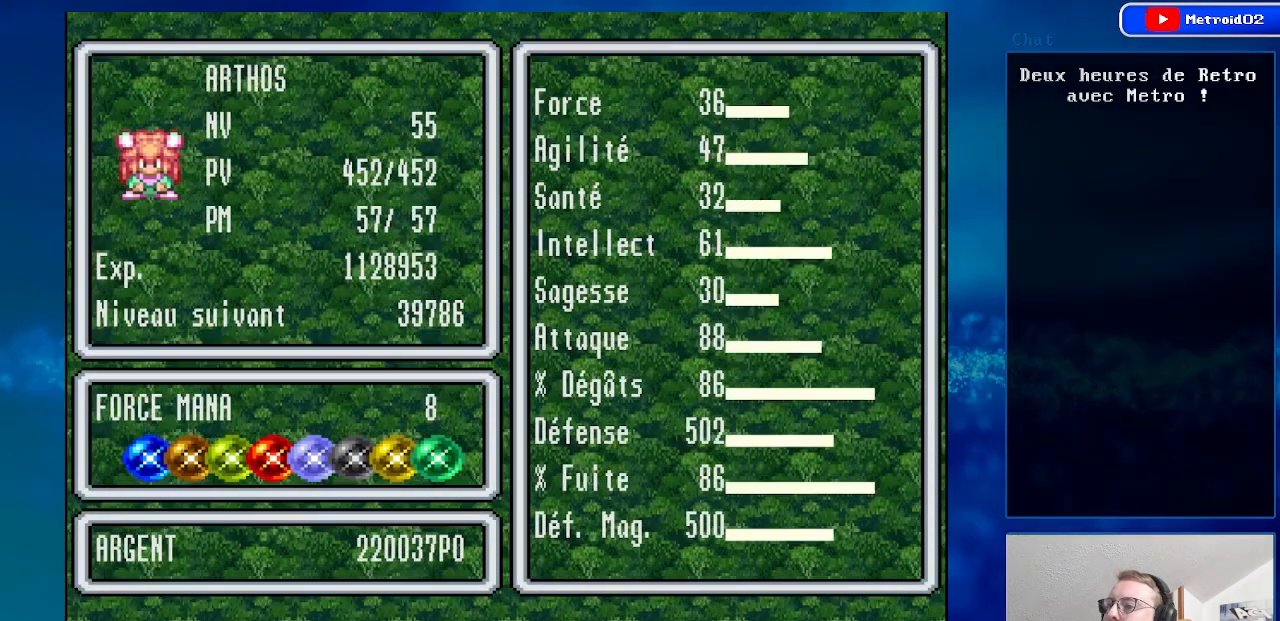
{"buttons": [], "events": []}
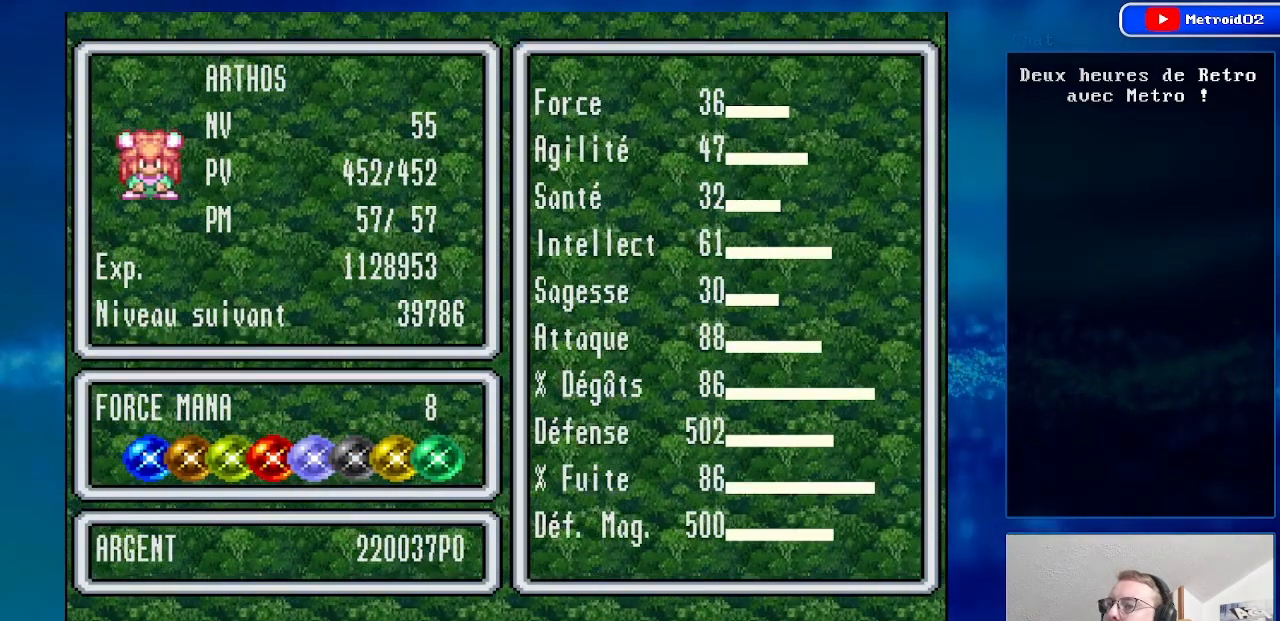
{"buttons": ["A"], "events": [[367, "A", "down"]]}
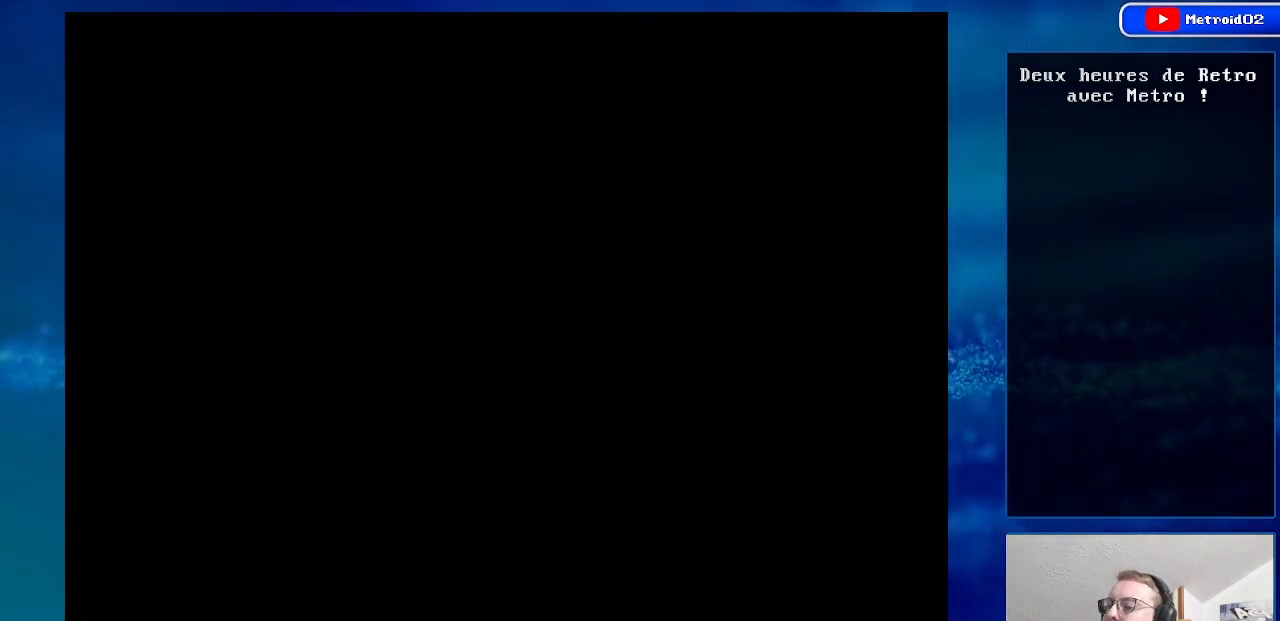
{"buttons": [], "events": [[33, "A", "up"]]}
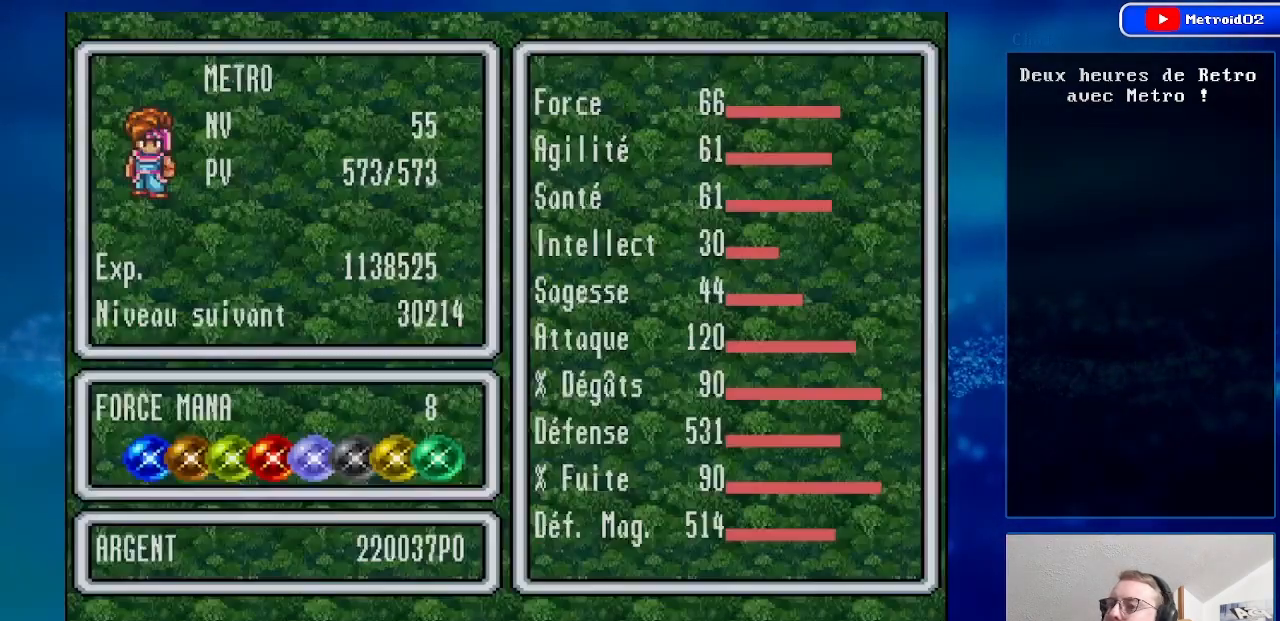
{"buttons": [], "events": []}